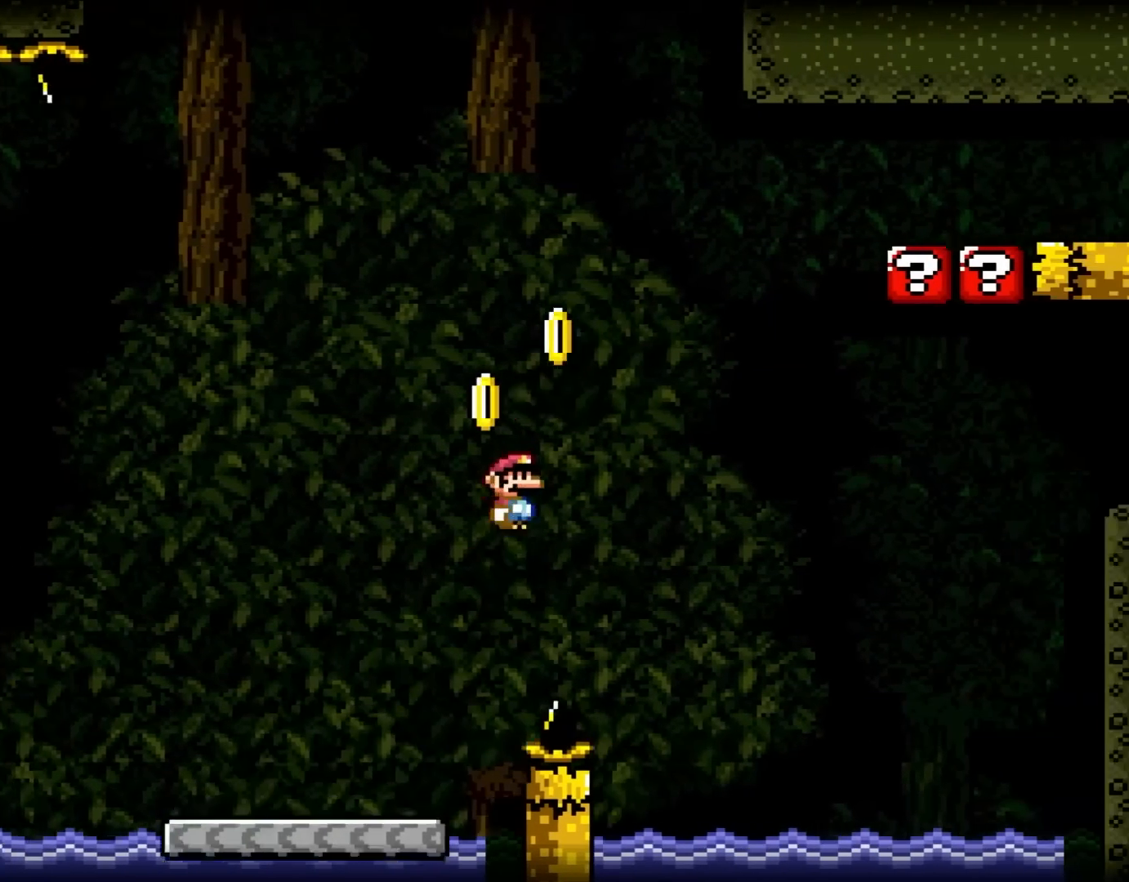
Gameplay with a controller (Nintendo layout); each line is a JSON object with the inputs held at the frame after it. "events" lists button and stick changes between this image and that frame as [ms after this image, input, new state], when the widget could be followed in between. Not read: A B L3 R3 X.
{"buttons": ["Y", "DPAD_RIGHT"], "events": []}
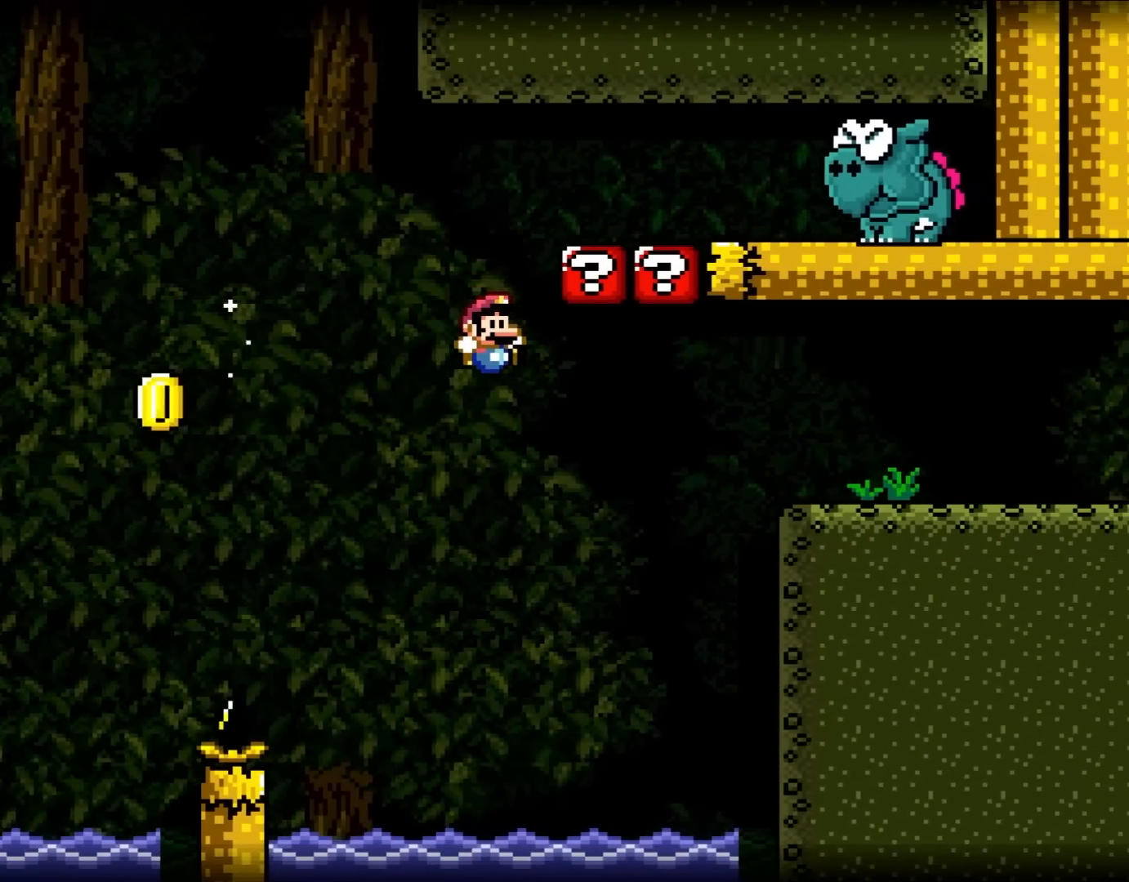
{"buttons": ["Y", "DPAD_RIGHT"], "events": []}
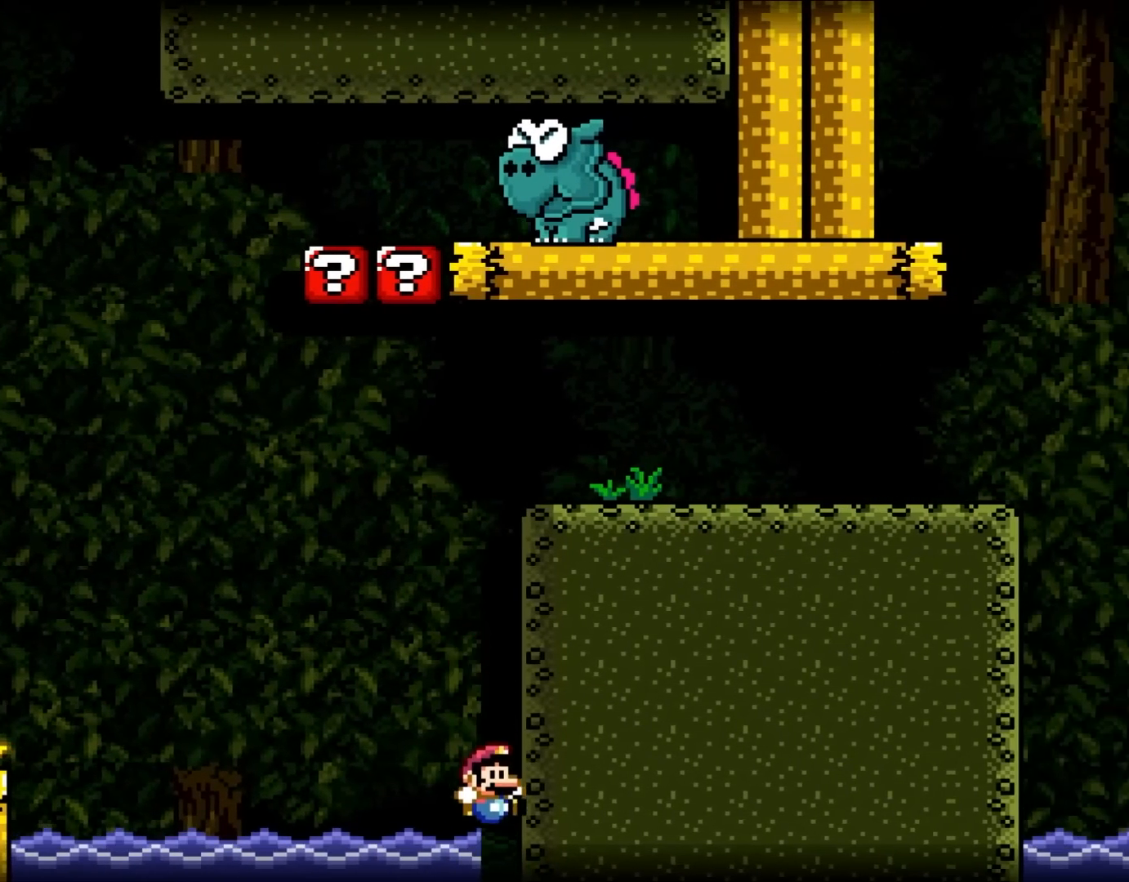
{"buttons": ["Y"], "events": [[50, "DPAD_RIGHT", "up"]]}
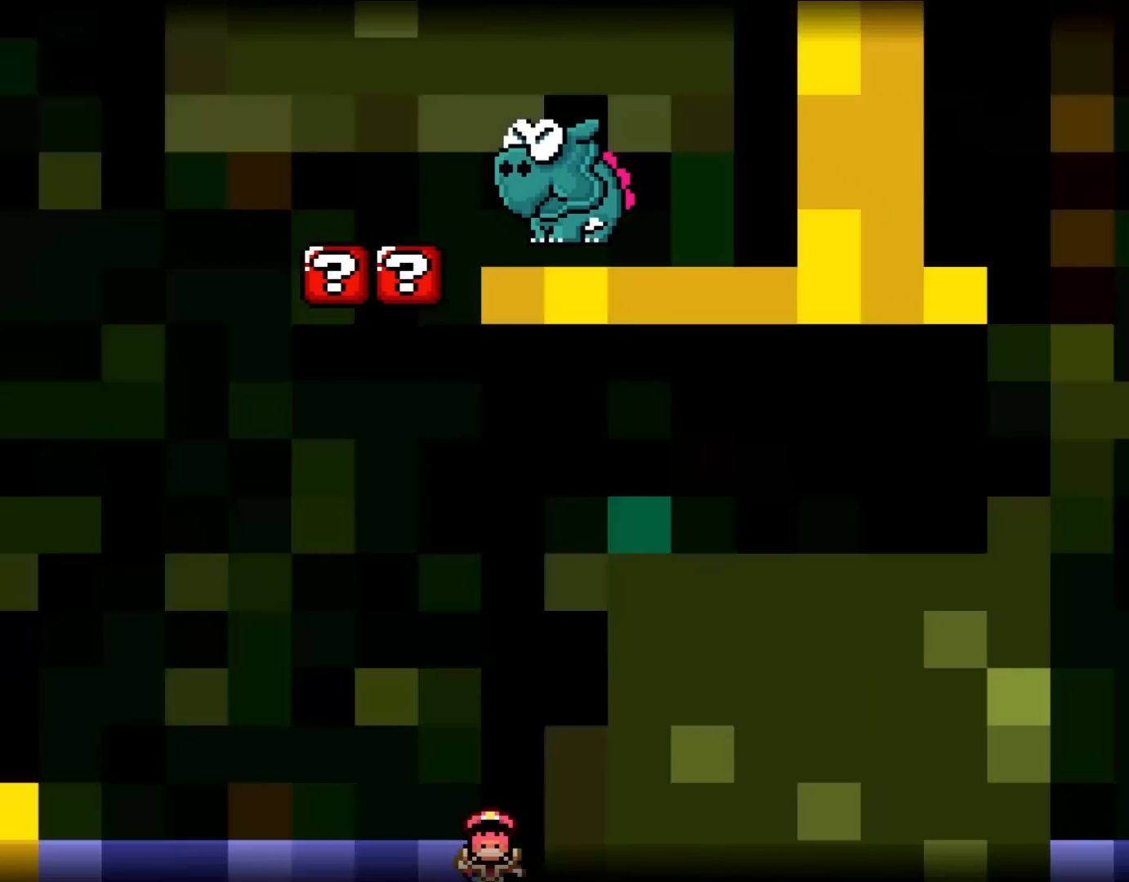
{"buttons": ["Y"]}
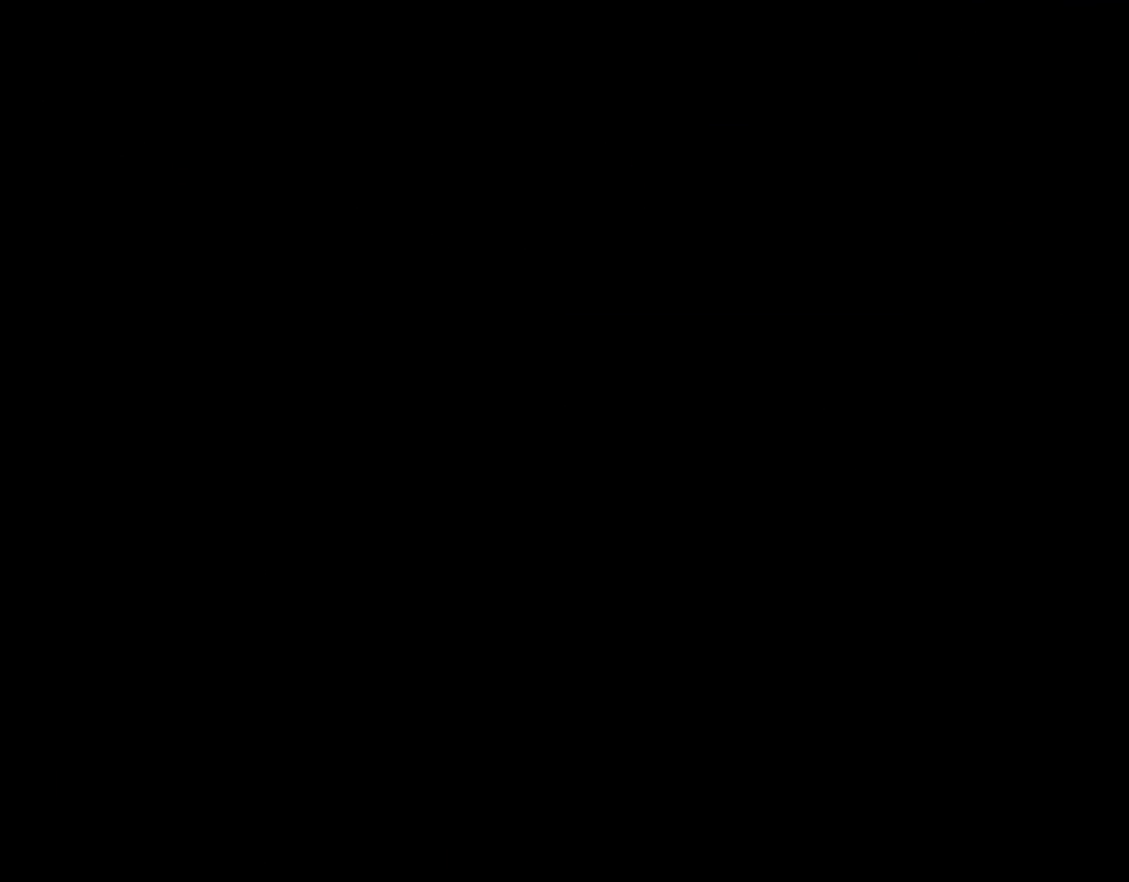
{"buttons": ["Y", "DPAD_RIGHT"], "events": [[483, "DPAD_RIGHT", "down"]]}
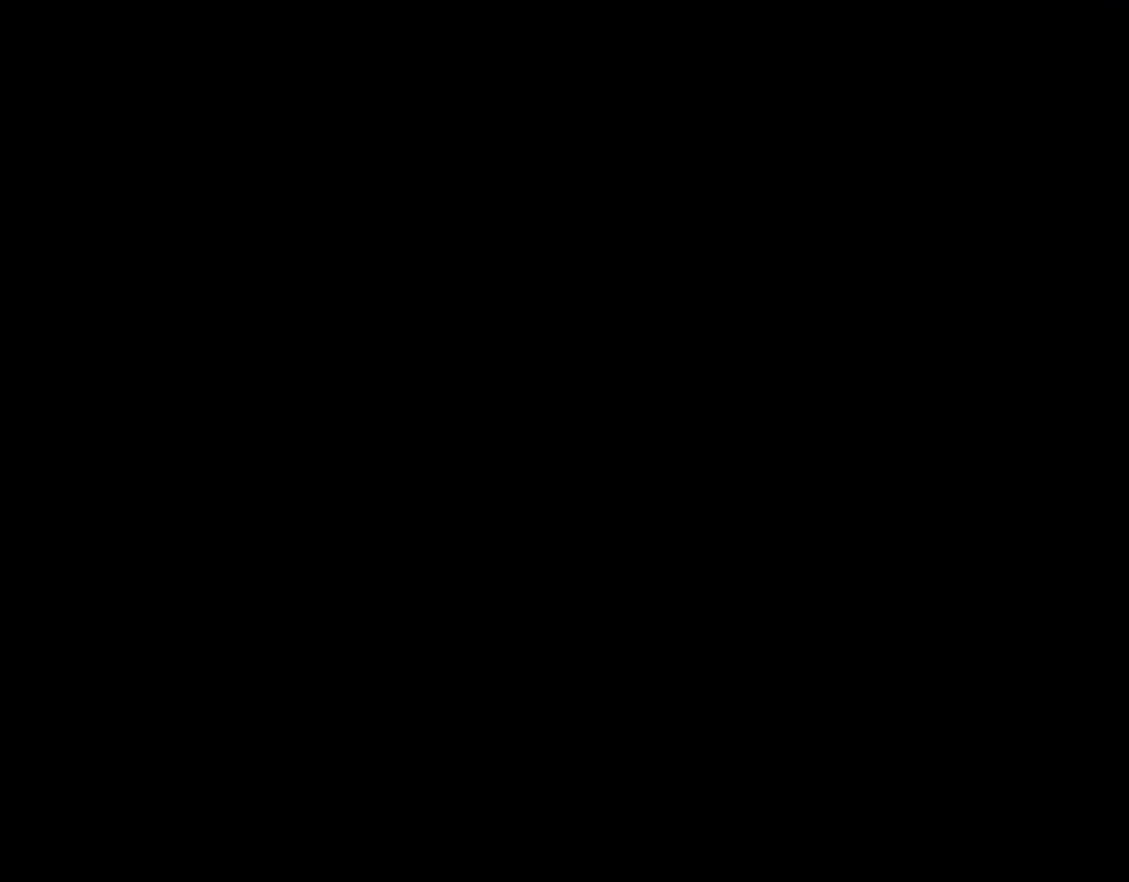
{"buttons": ["Y", "DPAD_RIGHT"], "events": []}
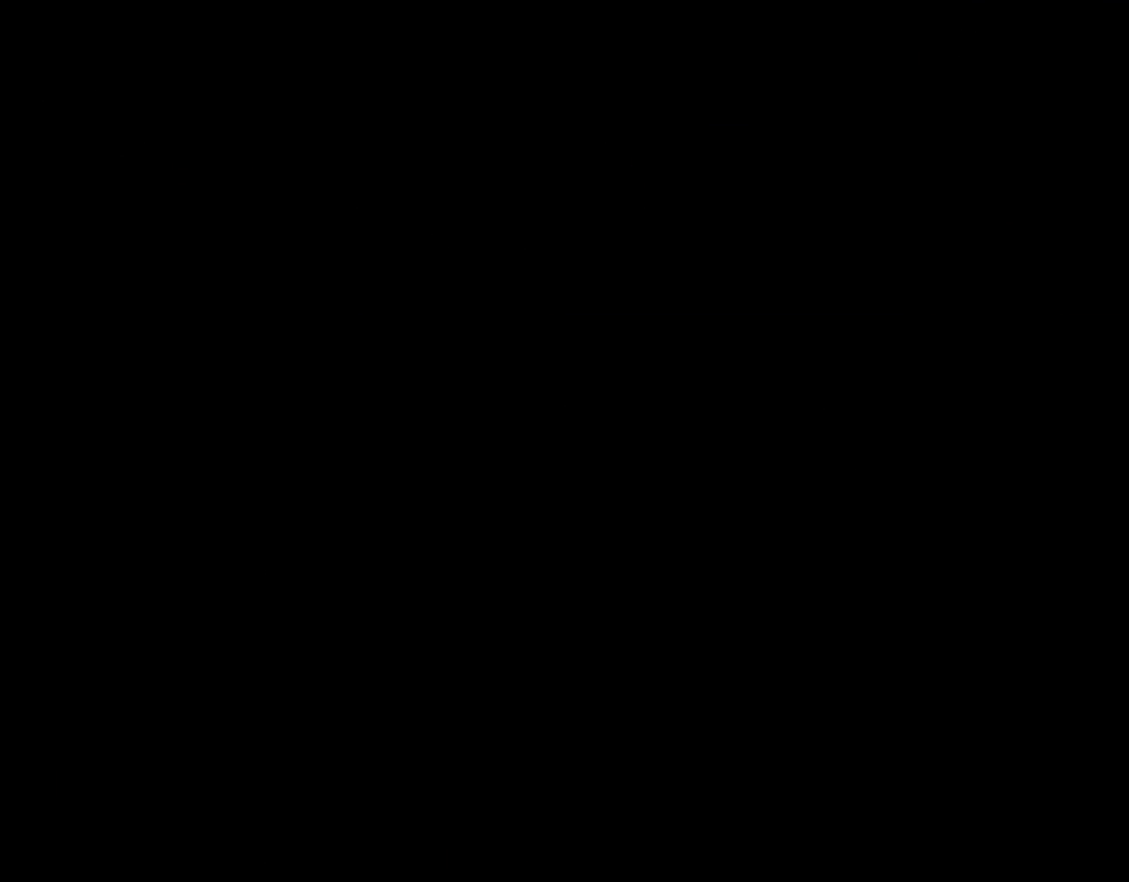
{"buttons": ["Y", "DPAD_RIGHT"], "events": []}
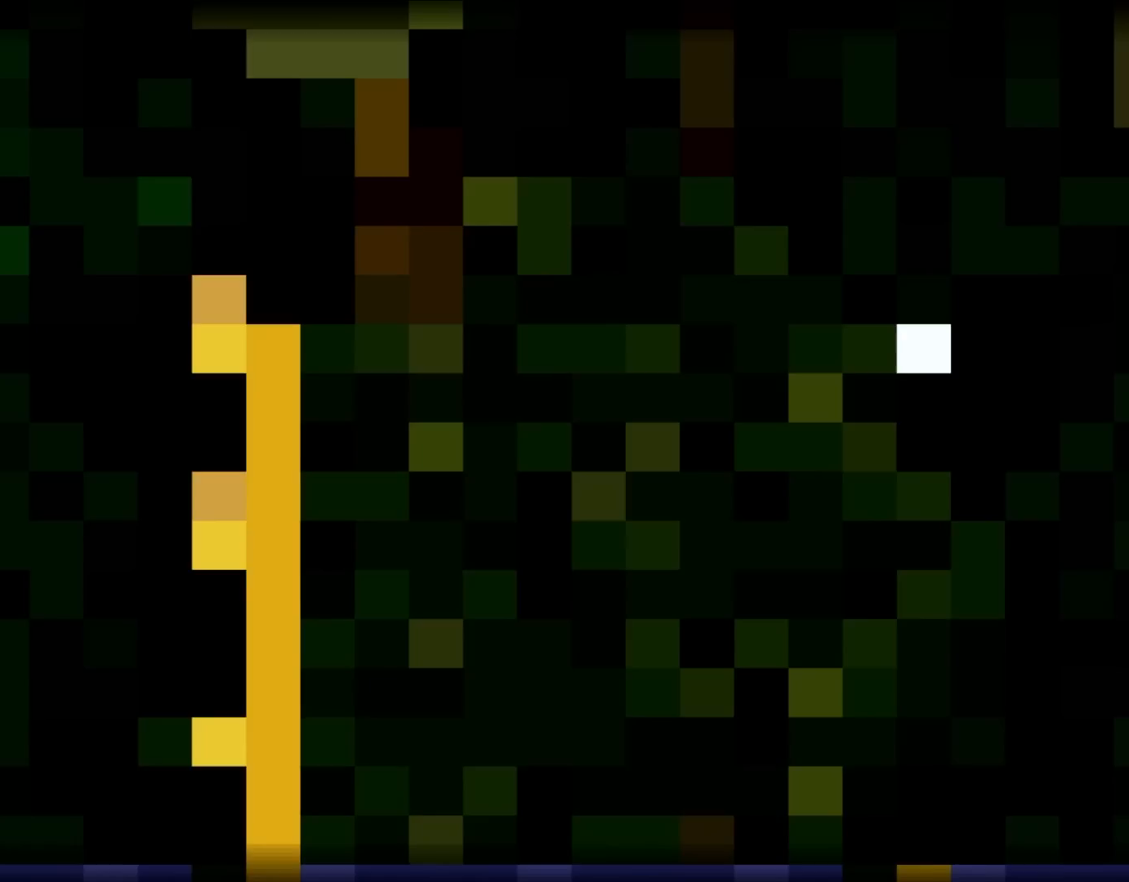
{"buttons": ["Y", "DPAD_RIGHT"], "events": [[100, "DPAD_RIGHT", "up"], [450, "DPAD_RIGHT", "down"]]}
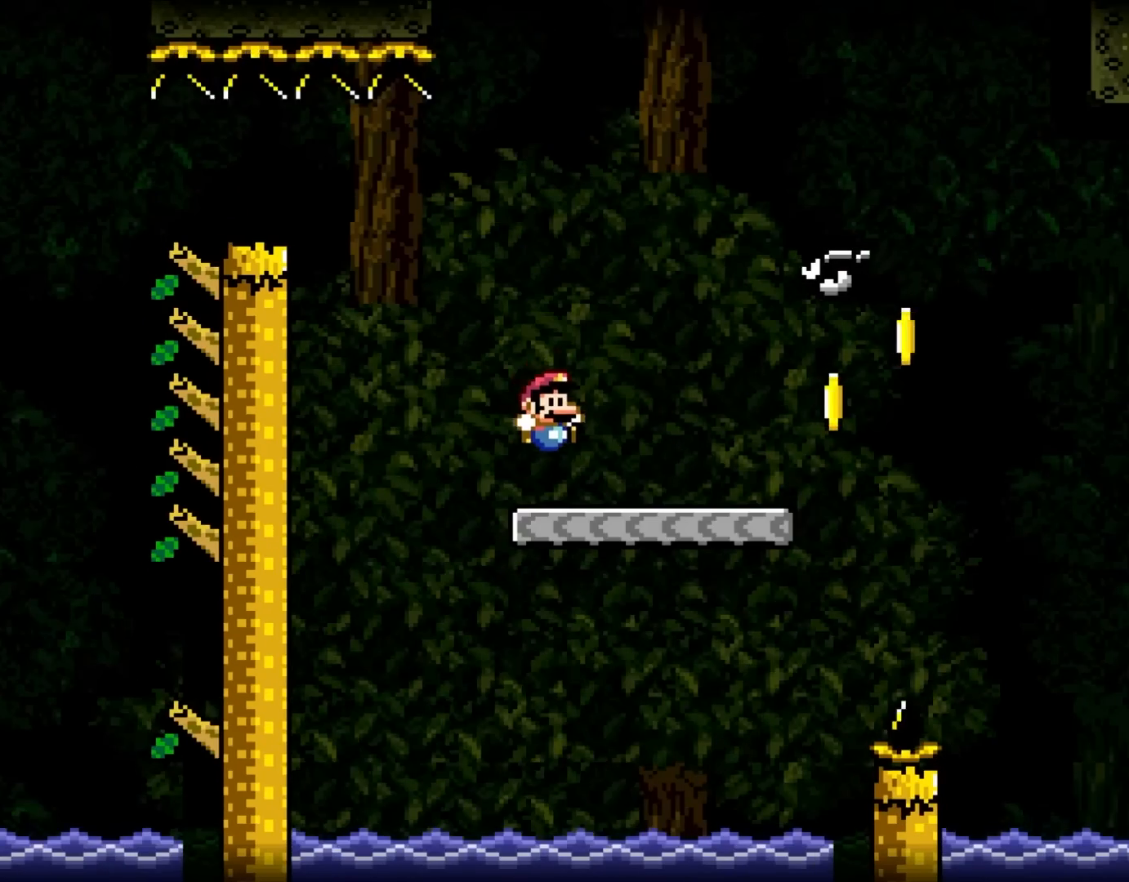
{"buttons": ["Y", "DPAD_RIGHT"], "events": []}
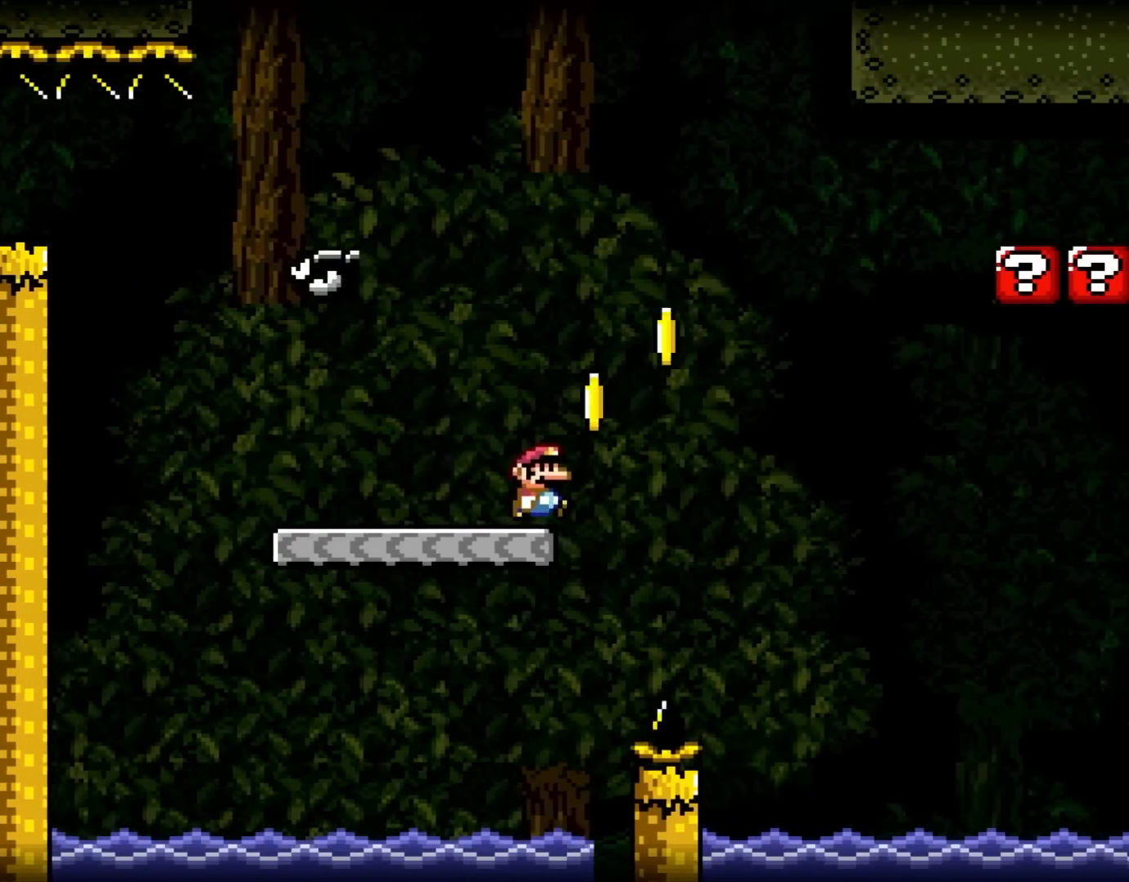
{"buttons": ["Y", "DPAD_RIGHT"], "events": []}
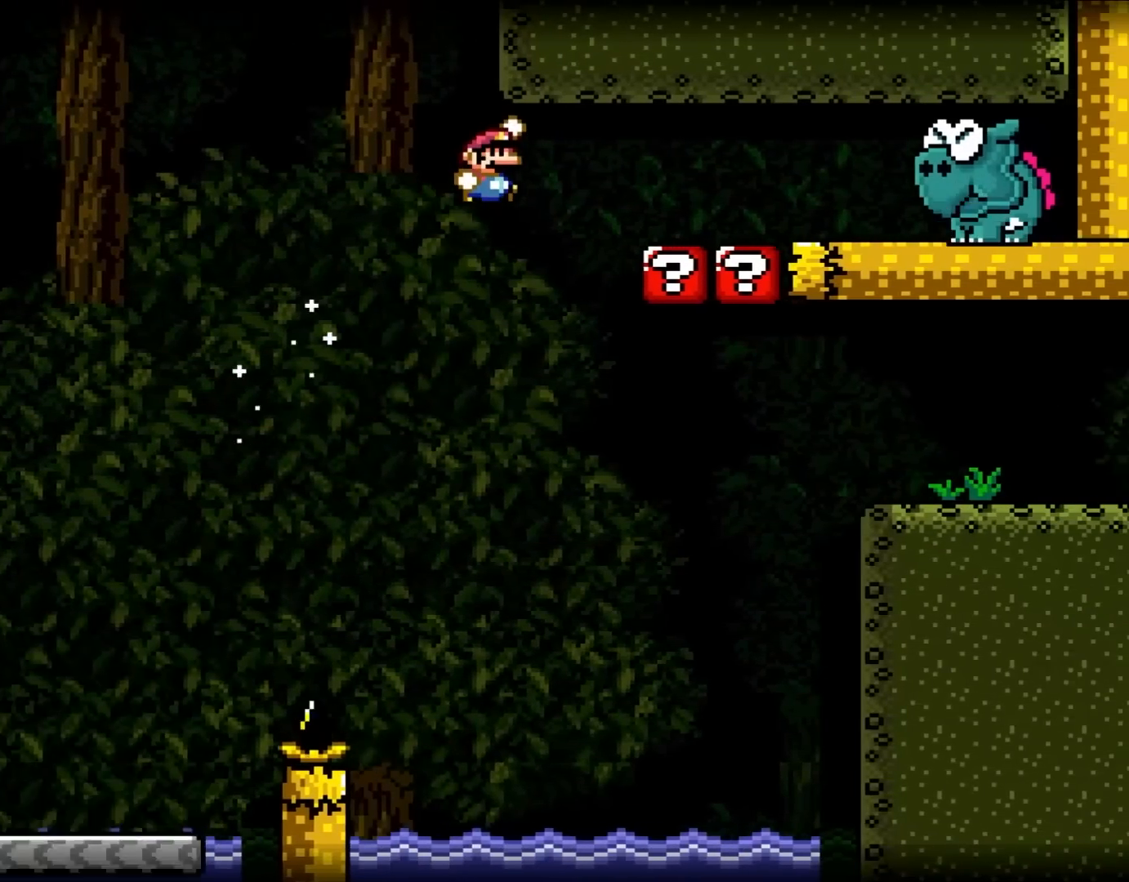
{"buttons": ["Y", "DPAD_LEFT"], "events": [[317, "DPAD_UP", "down"], [333, "DPAD_RIGHT", "up"], [367, "DPAD_LEFT", "down"], [367, "DPAD_UP", "up"]]}
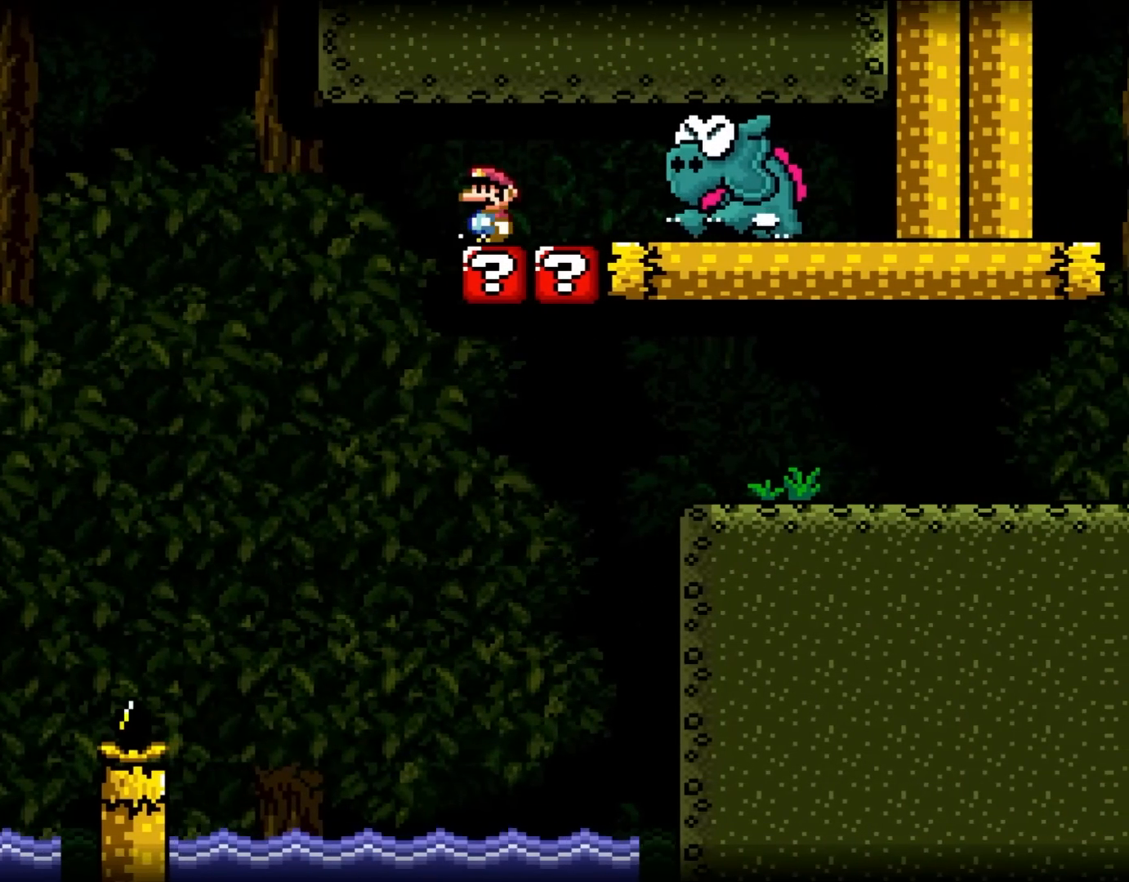
{"buttons": ["Y"], "events": [[17, "DPAD_LEFT", "up"]]}
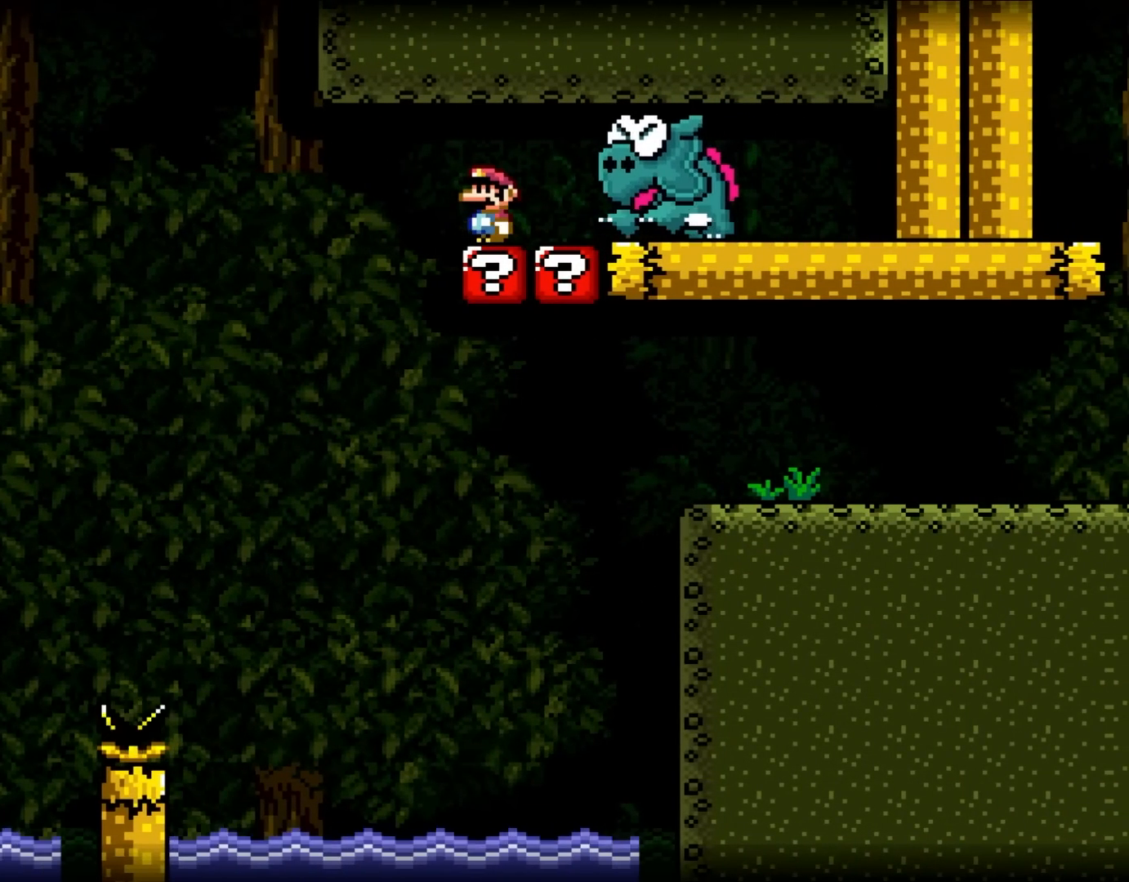
{"buttons": ["Y", "DPAD_UP", "DPAD_LEFT"], "events": [[383, "DPAD_LEFT", "down"], [383, "DPAD_UP", "down"]]}
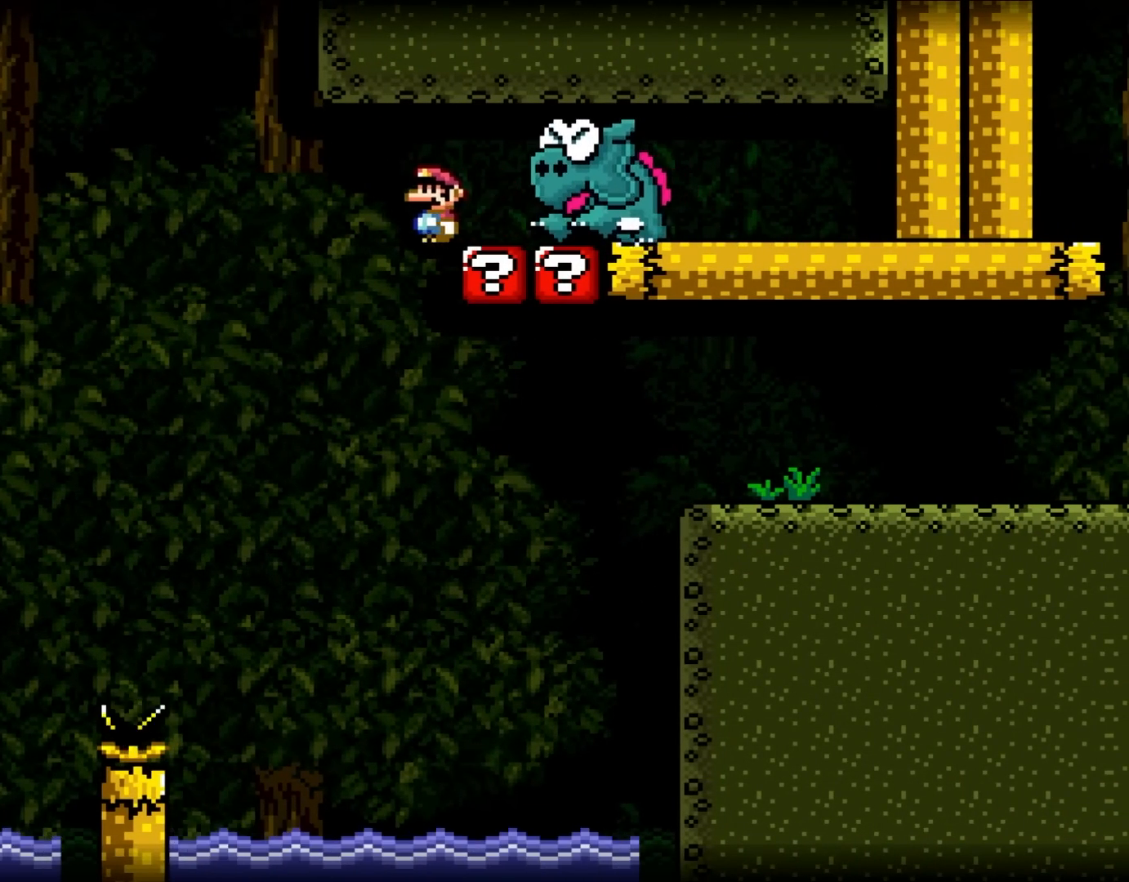
{"buttons": ["Y", "DPAD_RIGHT"], "events": [[183, "DPAD_UP", "up"], [200, "DPAD_LEFT", "up"], [267, "DPAD_RIGHT", "down"]]}
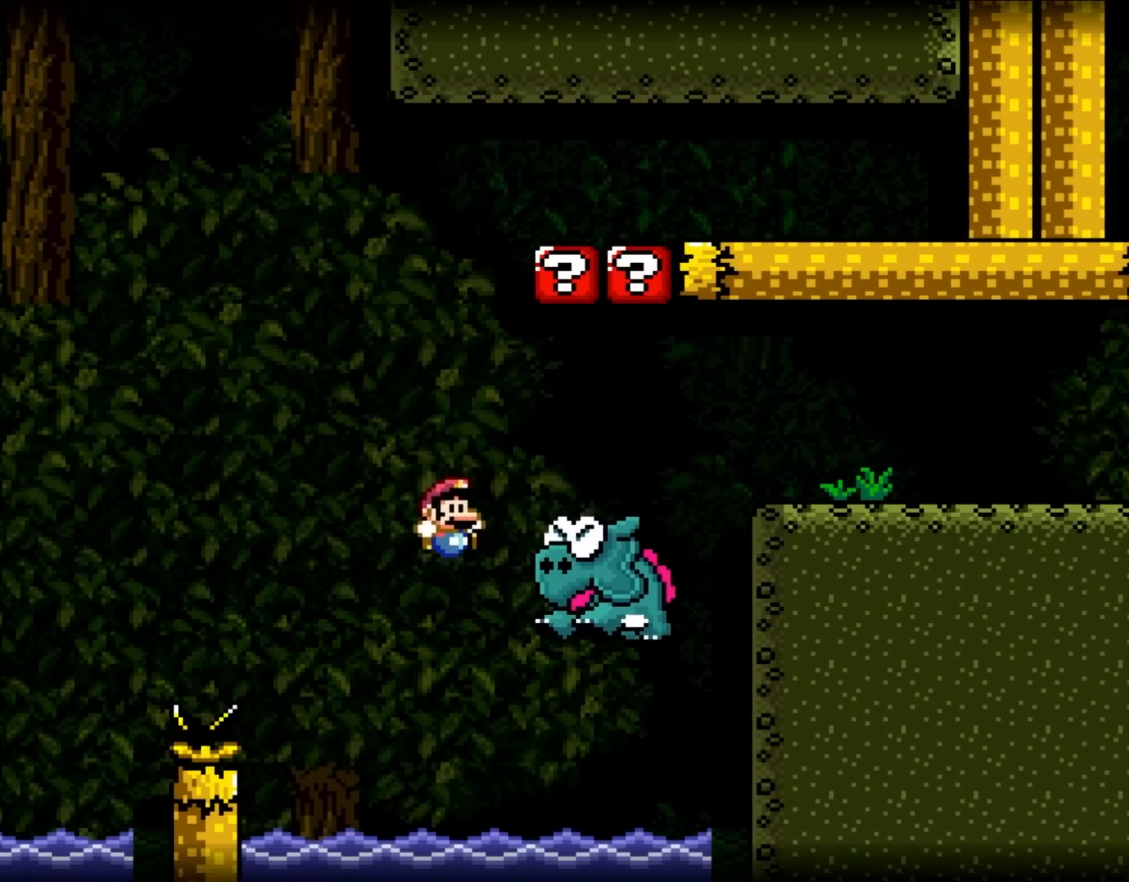
{"buttons": ["Y", "DPAD_RIGHT"], "events": []}
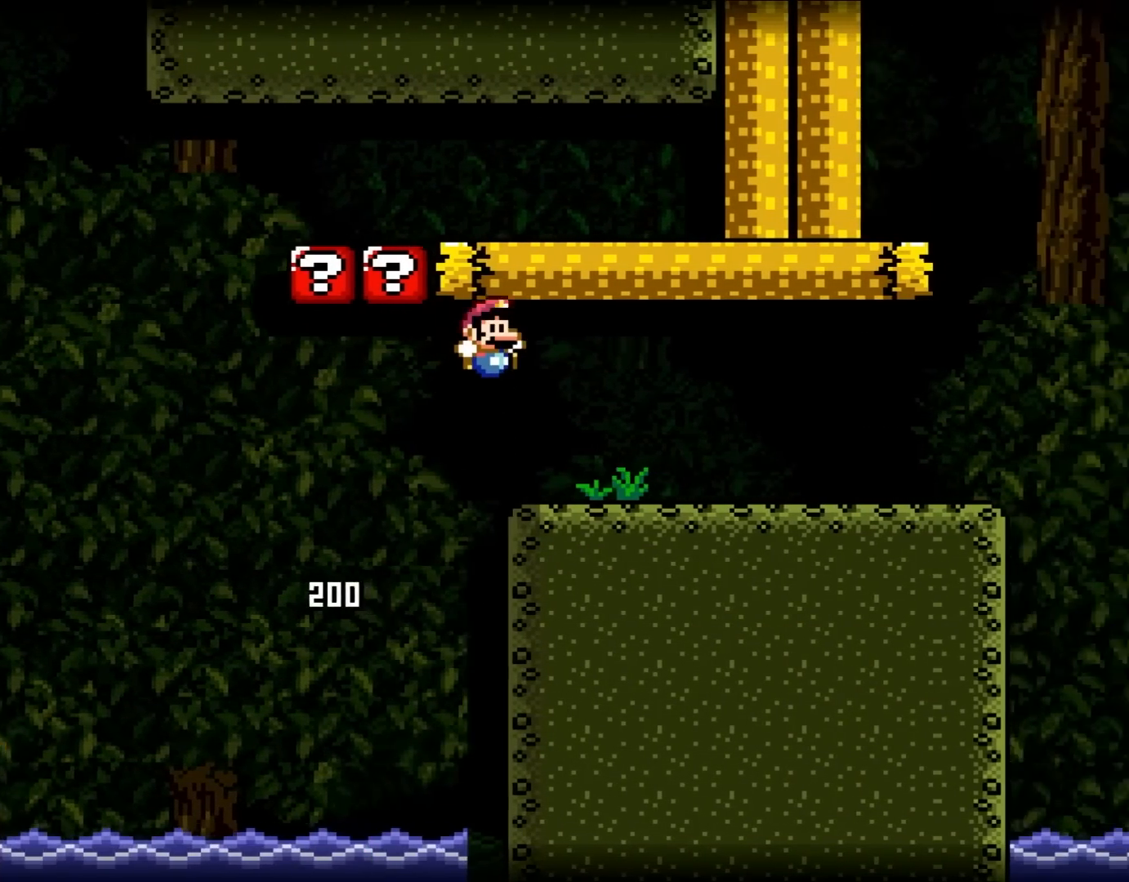
{"buttons": ["Y", "DPAD_RIGHT"], "events": []}
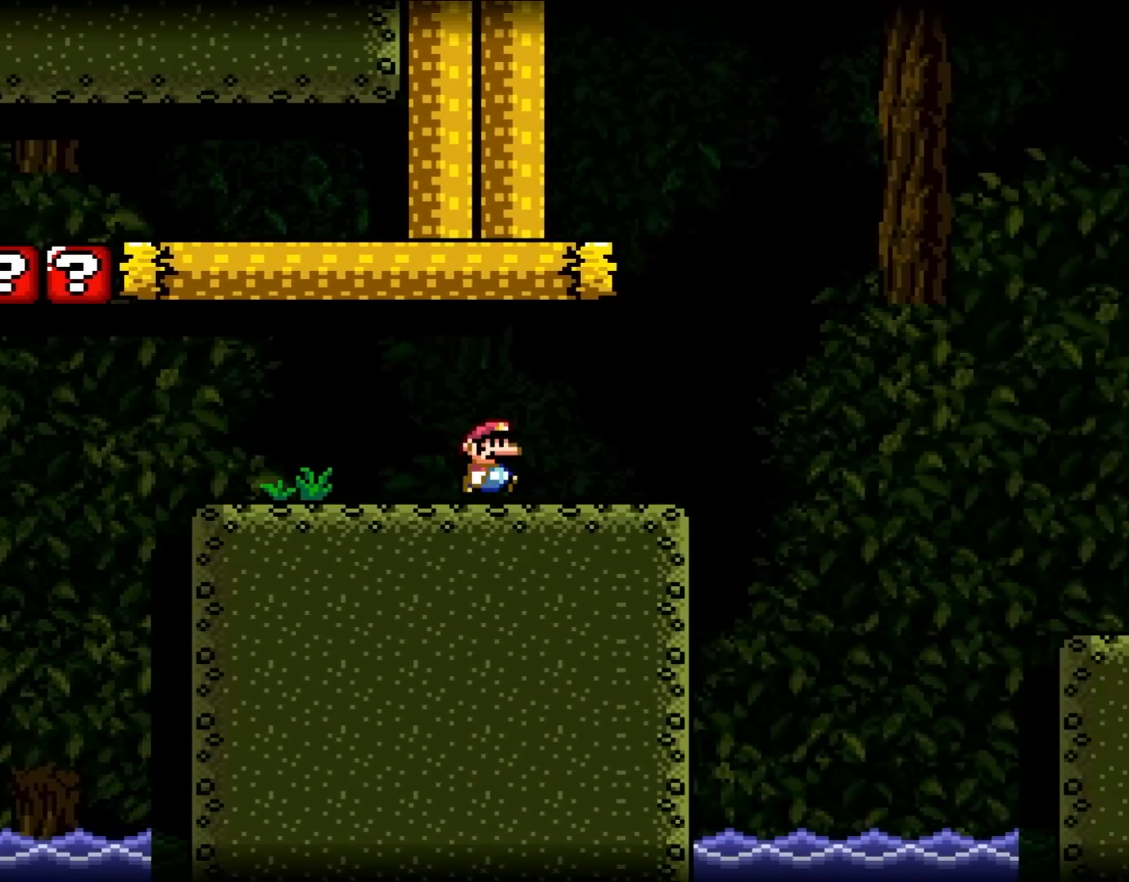
{"buttons": ["Y", "DPAD_UP", "DPAD_RIGHT"], "events": [[483, "DPAD_UP", "down"]]}
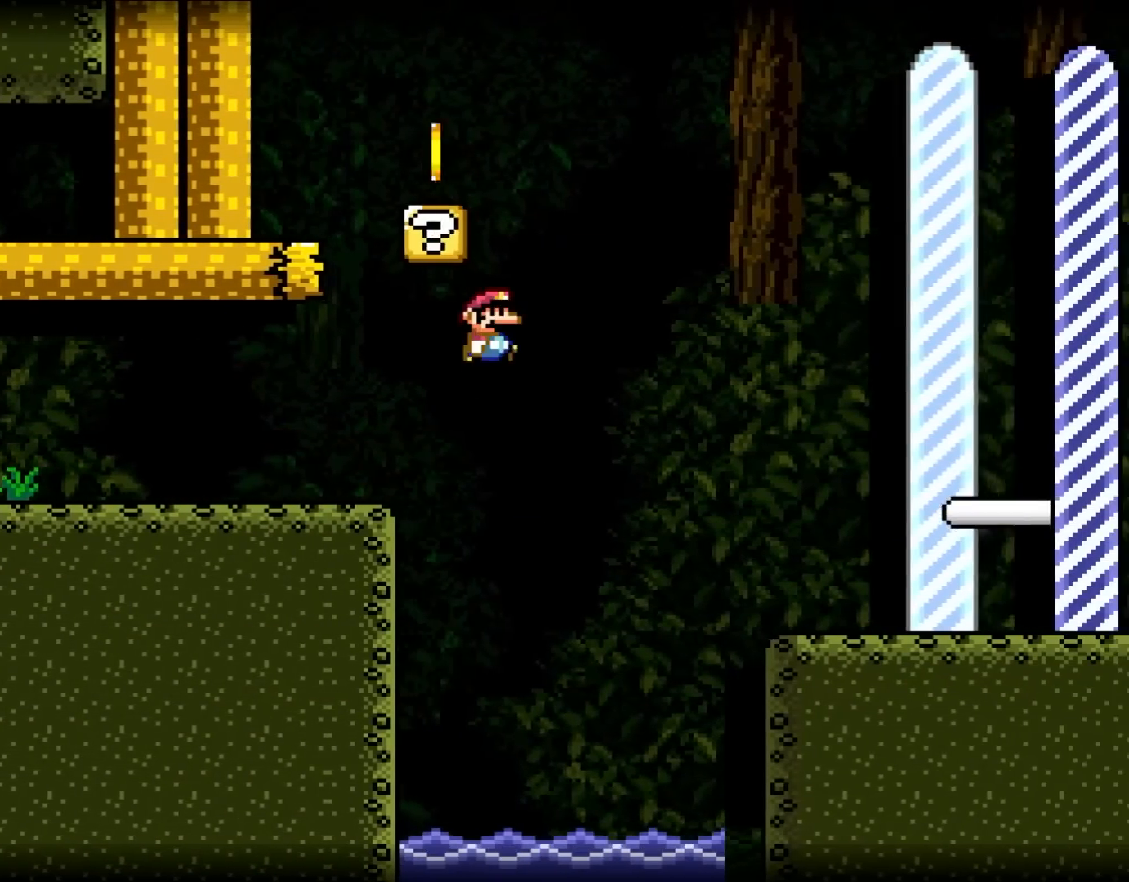
{"buttons": ["Y", "DPAD_RIGHT"], "events": [[33, "DPAD_UP", "up"]]}
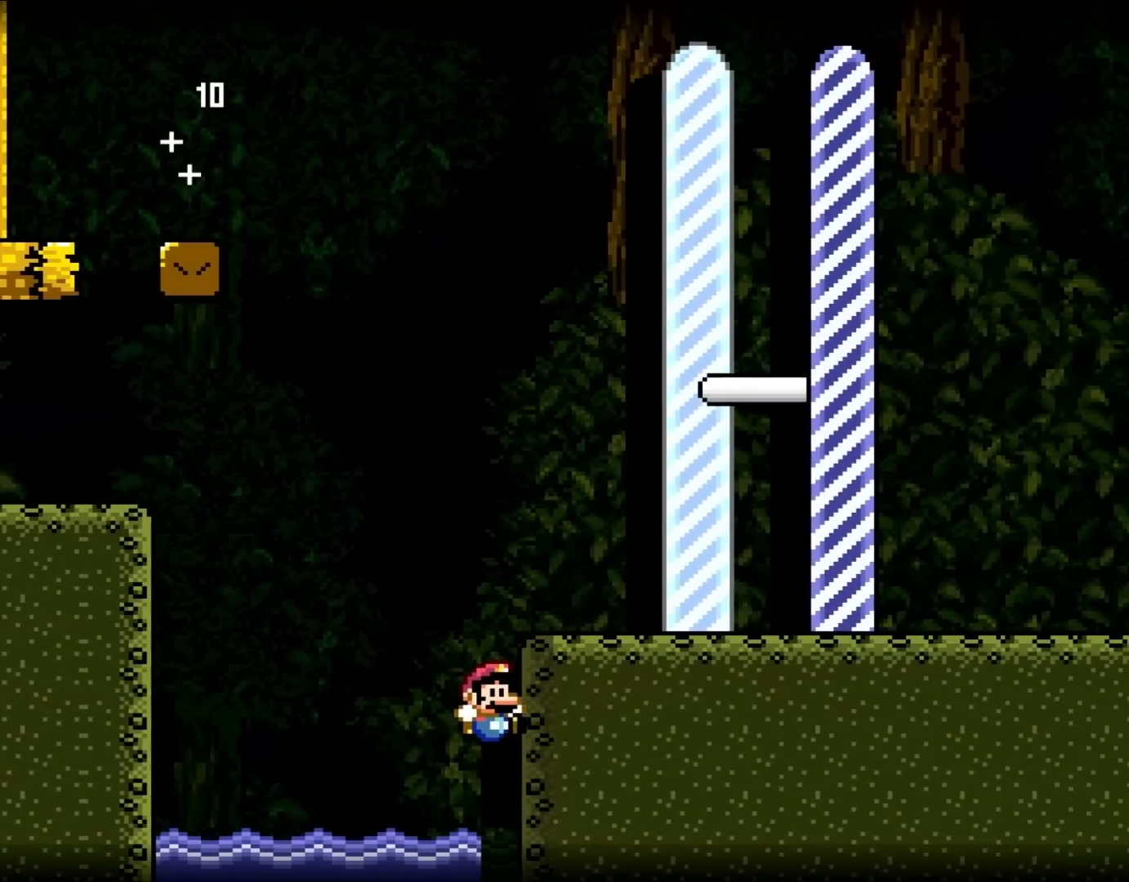
{"buttons": ["Y", "DPAD_RIGHT"], "events": []}
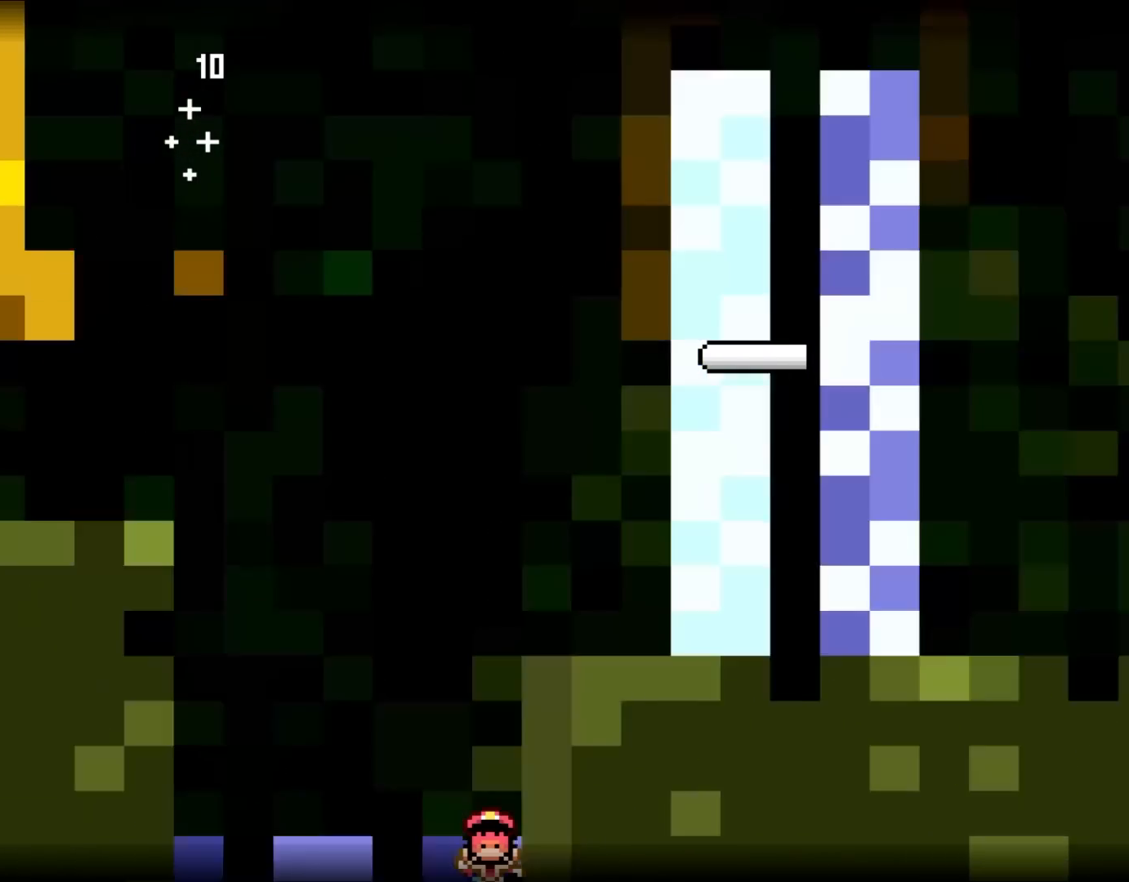
{"buttons": ["Y"], "events": [[83, "DPAD_RIGHT", "up"]]}